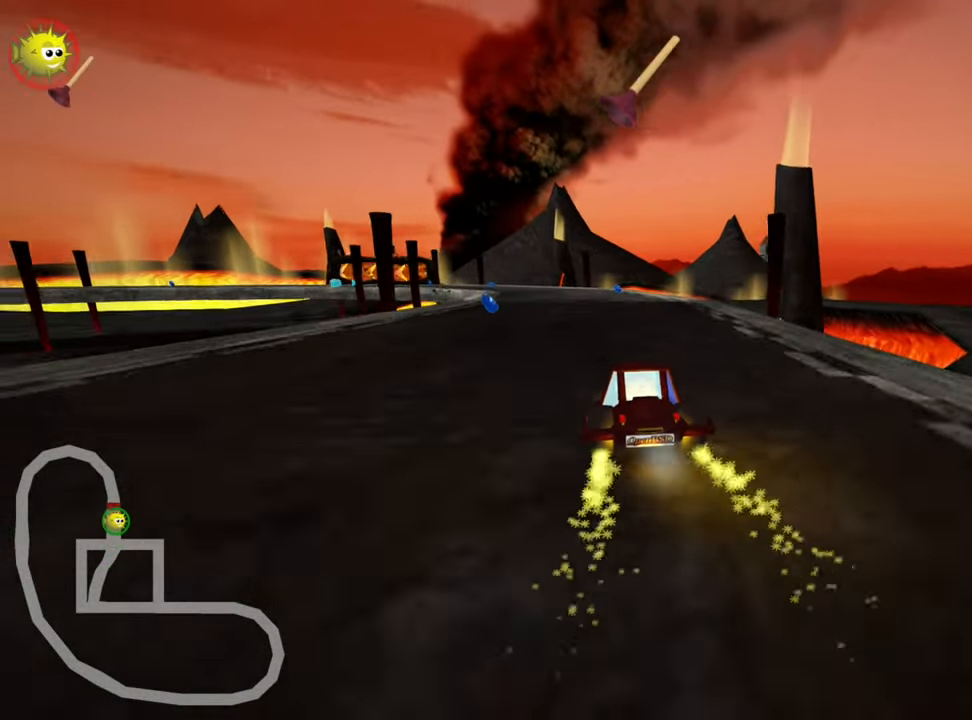
Gameplay with keyboard; each line is a JSON object with the keys held at the frame after it. "events" lists presses ("down") and releases ("up") of "down", "fire", "left", "look", "nitro", "right", "skid" and "up" between this image and that frame as [ms after this image, input, new state], when the widget could be followed in between. No other keys are recorded. Mouse input is not recorded. Key names are as the overlay labels them; some are game actions (e.g. jump) rather than physical keys. Not read: other_keys.
{"keys": ["left"], "events": [[183, "right", "down"], [400, "right", "up"], [467, "left", "down"]]}
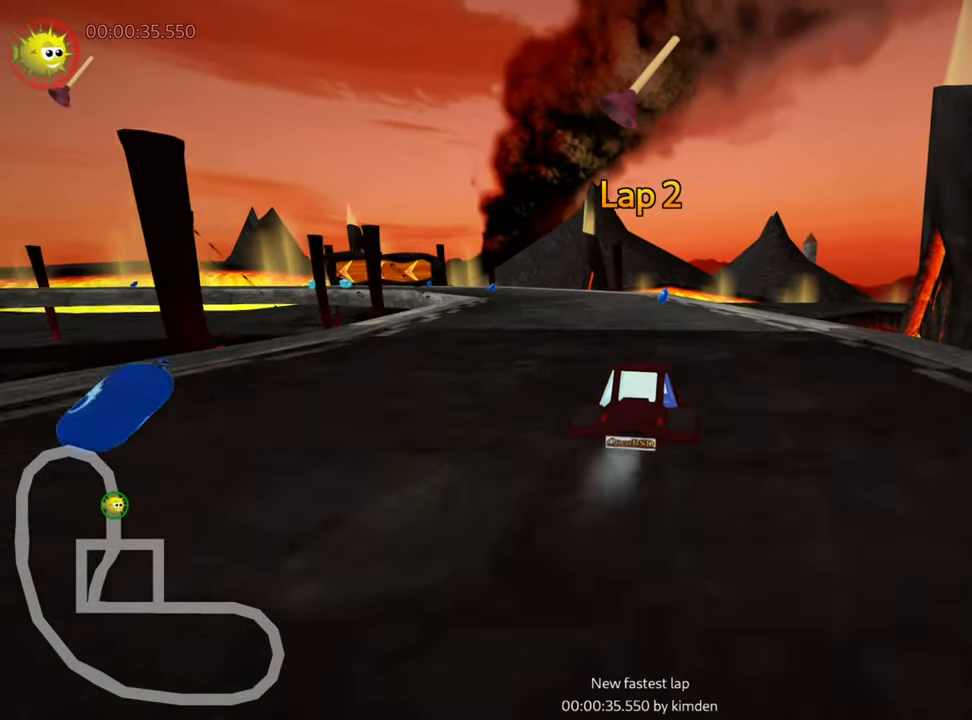
{"keys": ["down"], "events": [[17, "down", "down"], [17, "skid", "down"], [350, "left", "up"], [350, "skid", "up"]]}
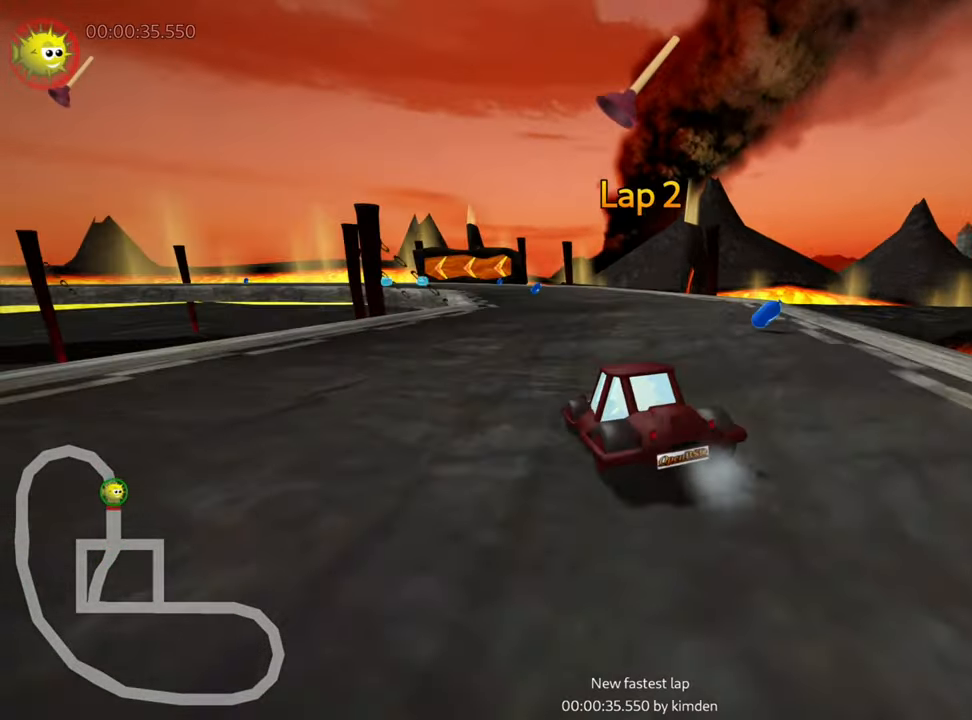
{"keys": ["down", "right"], "events": [[434, "right", "down"]]}
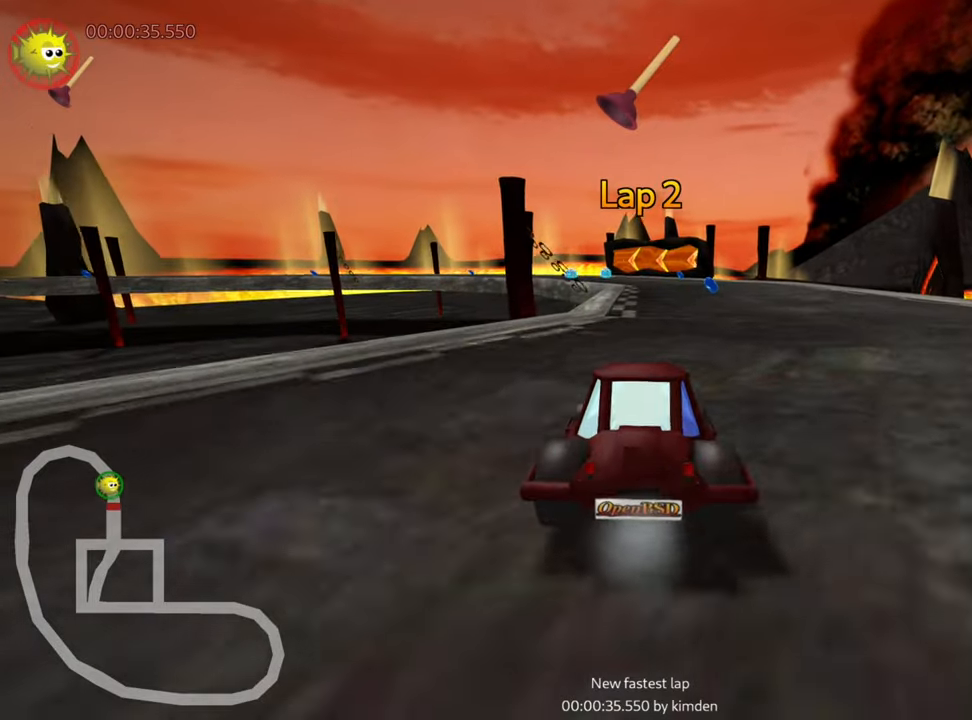
{"keys": ["down", "right"], "events": []}
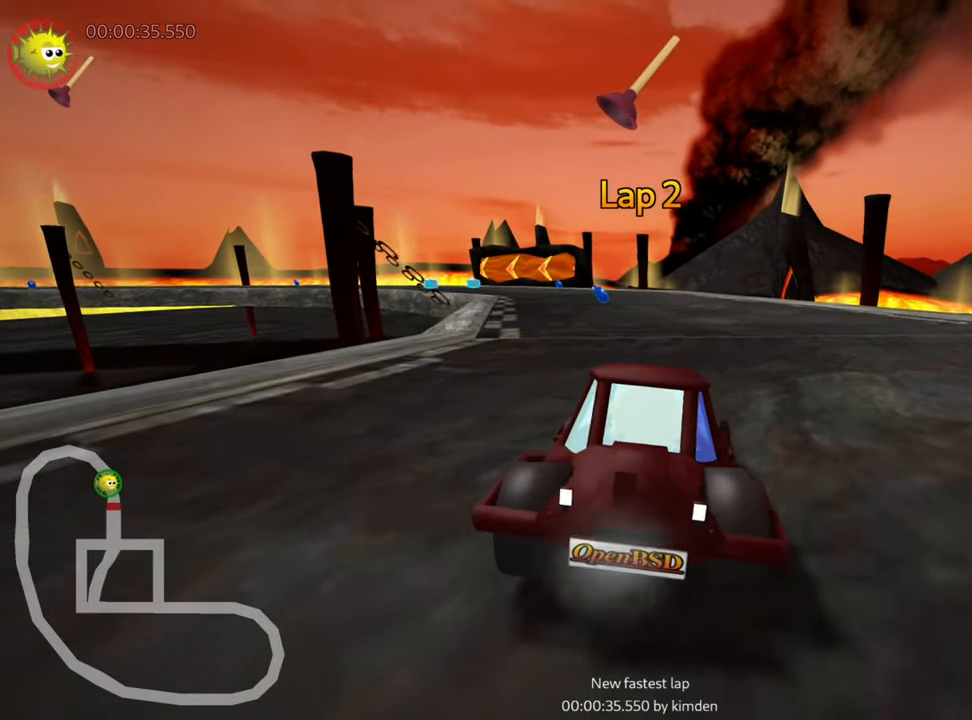
{"keys": ["down", "right"], "events": []}
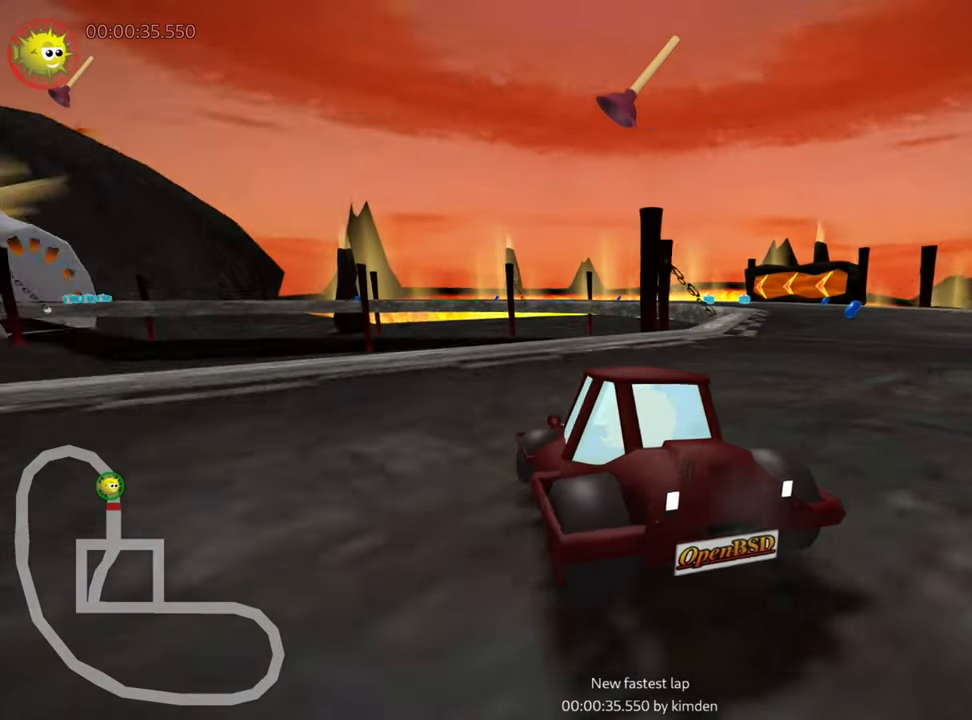
{"keys": ["left", "nitro", "up"], "events": [[34, "down", "up"], [84, "left", "down"], [84, "up", "down"], [134, "right", "up"], [217, "nitro", "down"]]}
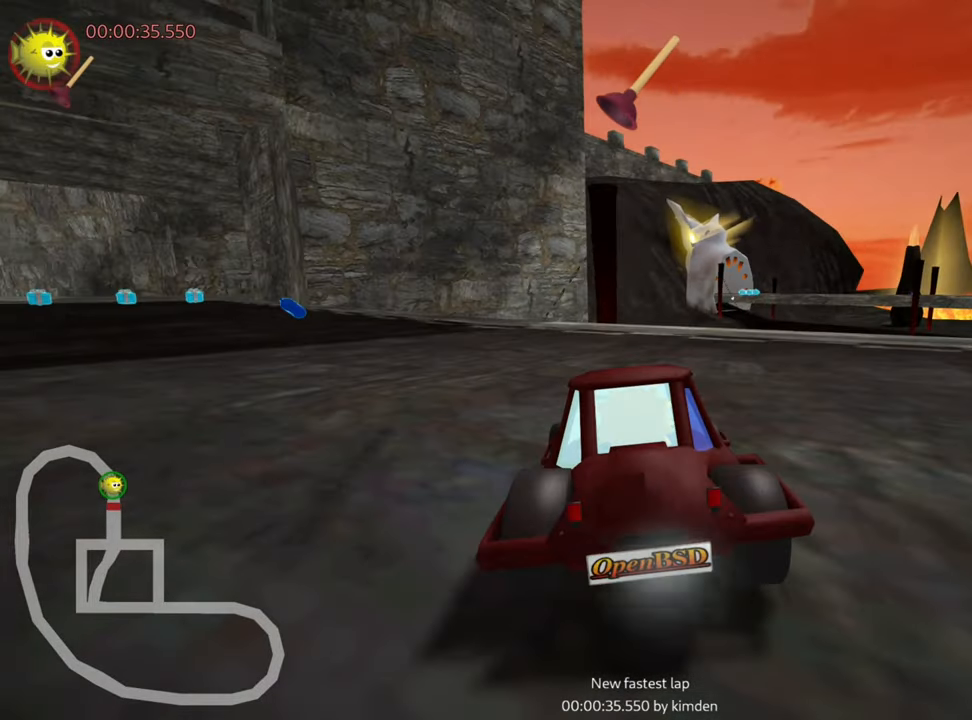
{"keys": ["left", "up"], "events": [[84, "fire", "down"], [84, "nitro", "up"], [184, "fire", "up"]]}
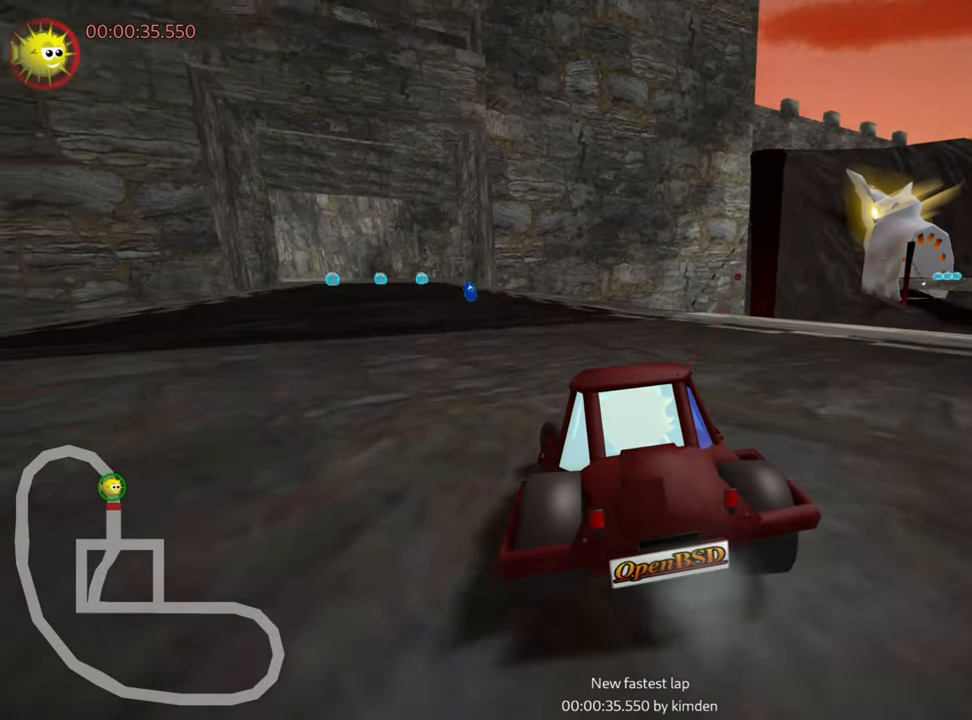
{"keys": ["up"], "events": [[50, "left", "up"], [250, "right", "down"], [367, "right", "up"]]}
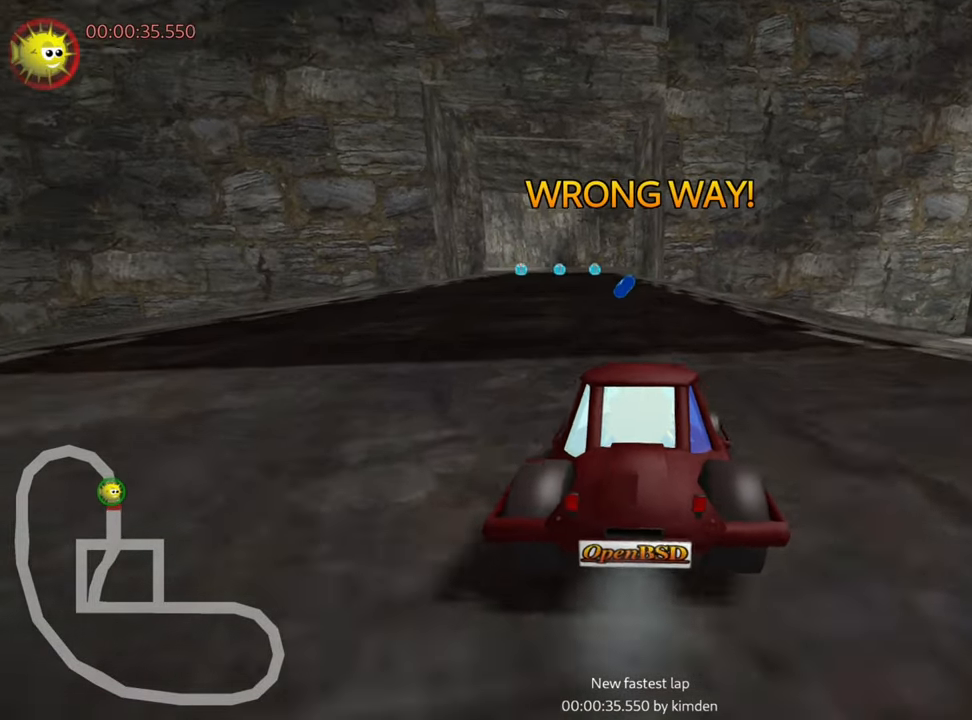
{"keys": ["left", "skid", "up"], "events": [[417, "left", "down"], [434, "skid", "down"]]}
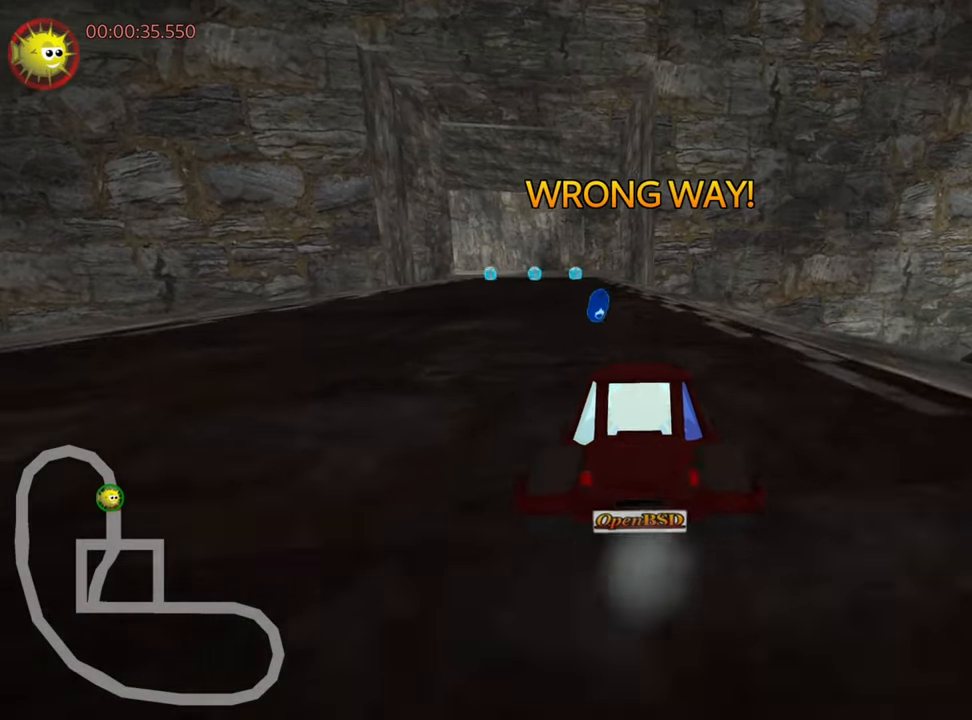
{"keys": ["right", "skid", "up"], "events": [[67, "left", "up"], [100, "right", "down"]]}
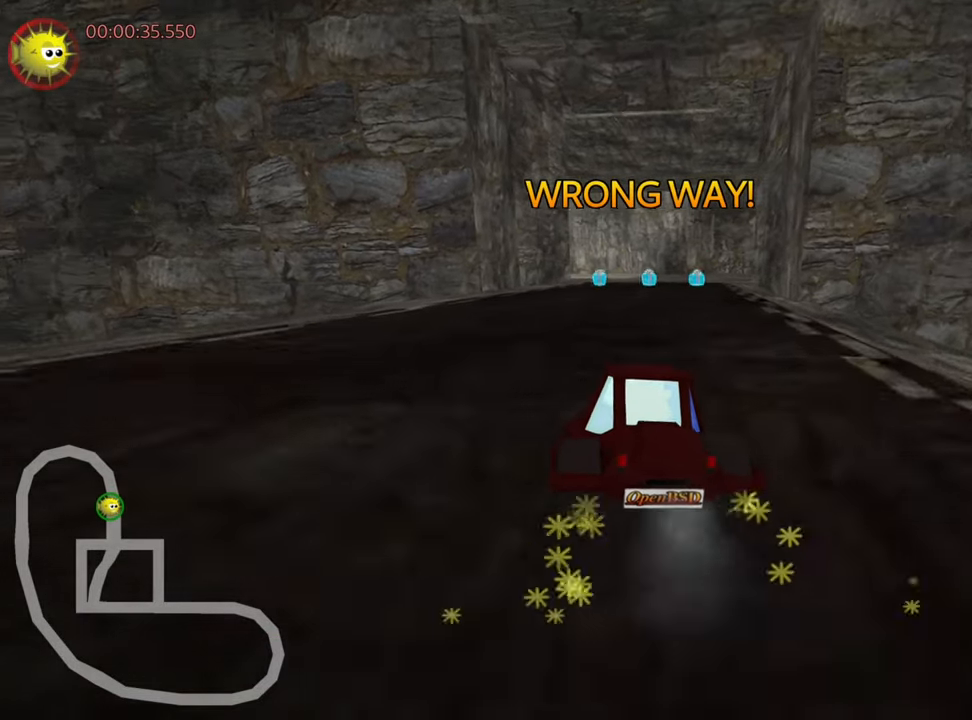
{"keys": ["right", "up"], "events": [[500, "skid", "up"]]}
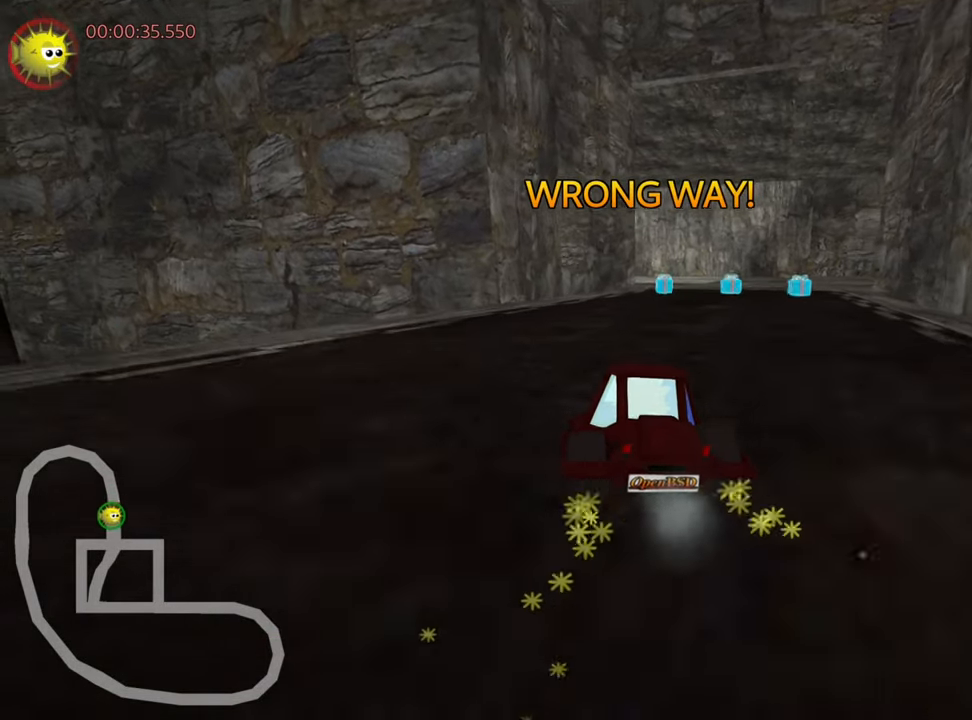
{"keys": ["up"], "events": [[117, "nitro", "down"], [267, "right", "up"], [300, "nitro", "up"]]}
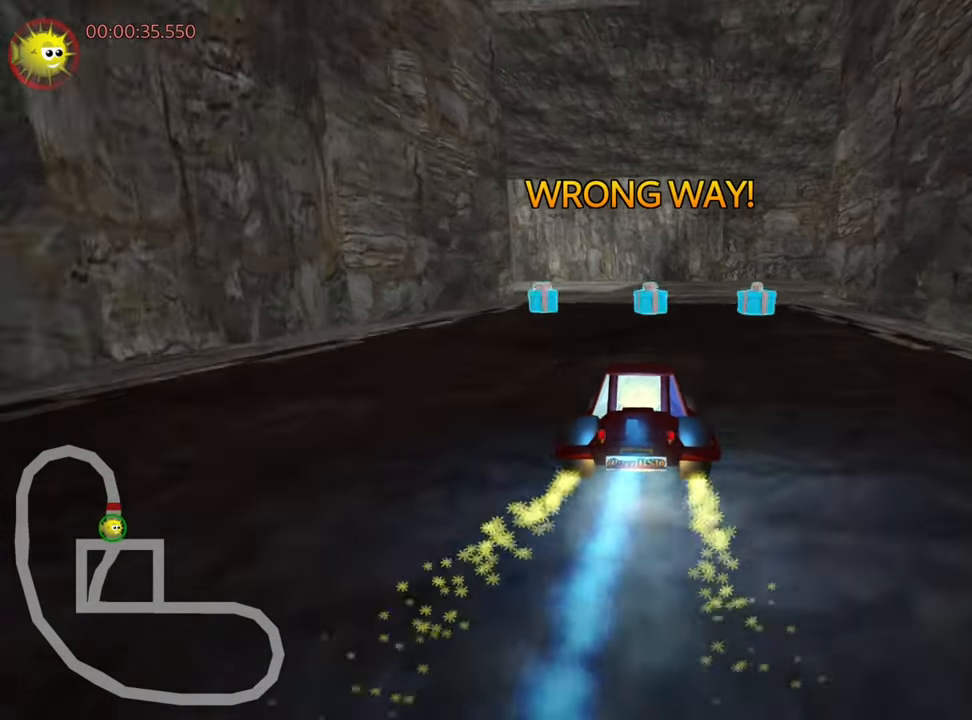
{"keys": ["right", "skid", "up"], "events": [[150, "left", "down"], [283, "left", "up"], [400, "skid", "down"], [416, "right", "down"]]}
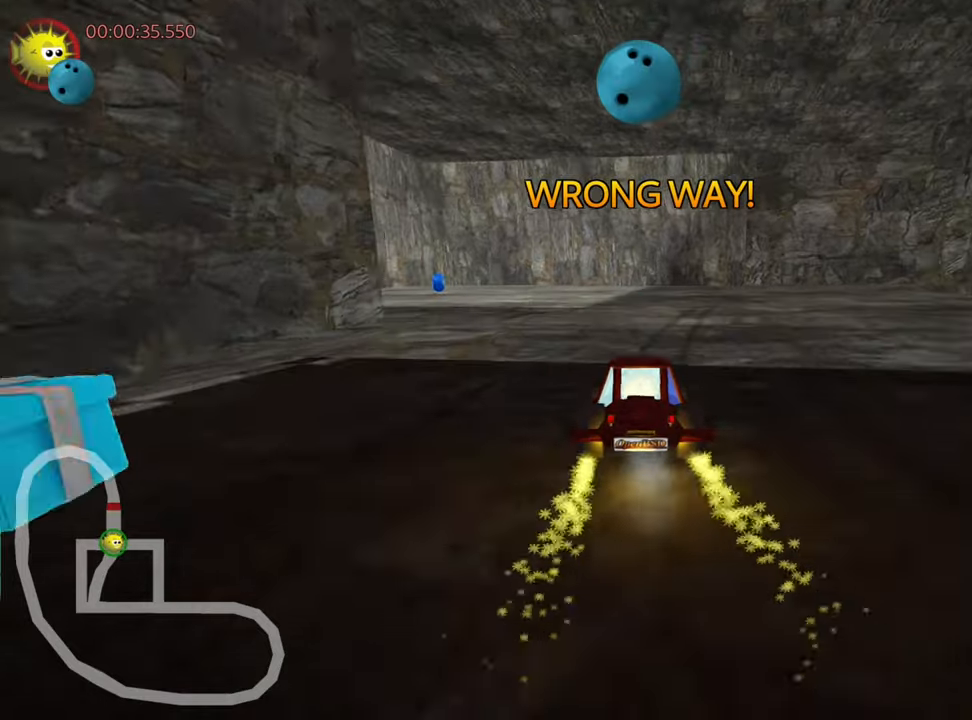
{"keys": ["right", "up"], "events": [[216, "right", "up"], [266, "skid", "up"], [433, "right", "down"]]}
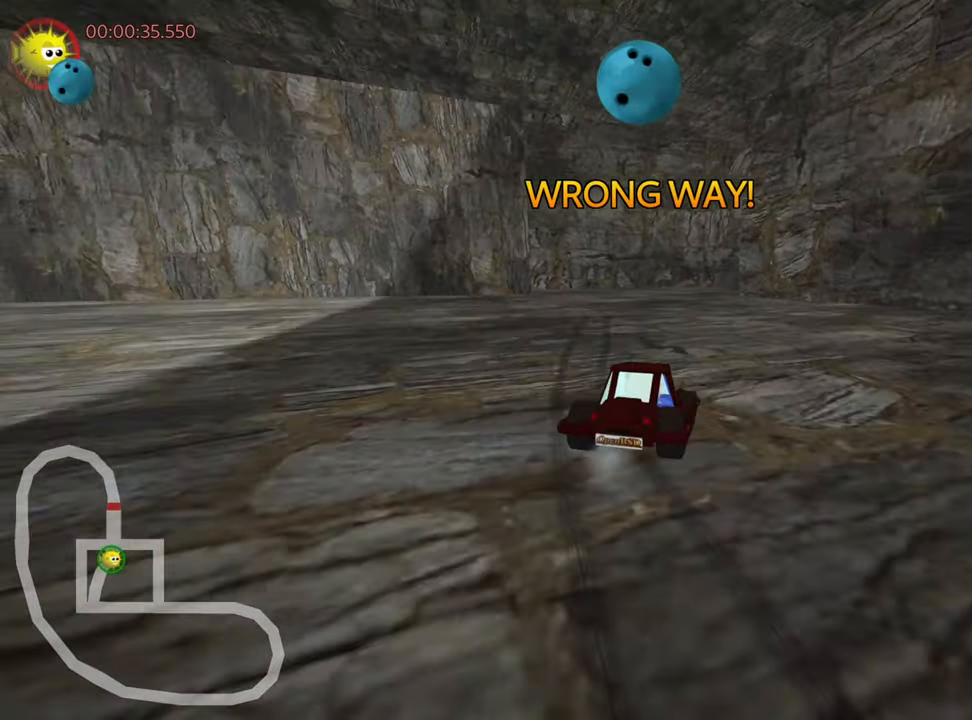
{"keys": ["left", "skid", "up"], "events": [[50, "right", "up"], [150, "left", "down"], [183, "skid", "down"]]}
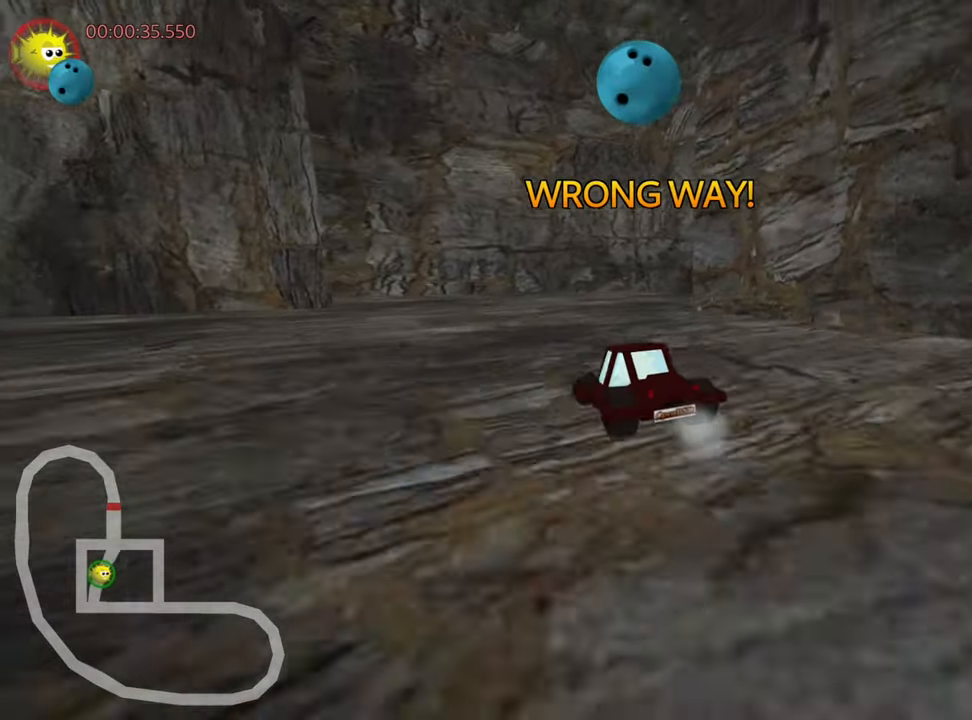
{"keys": ["left", "up"], "events": [[416, "skid", "up"]]}
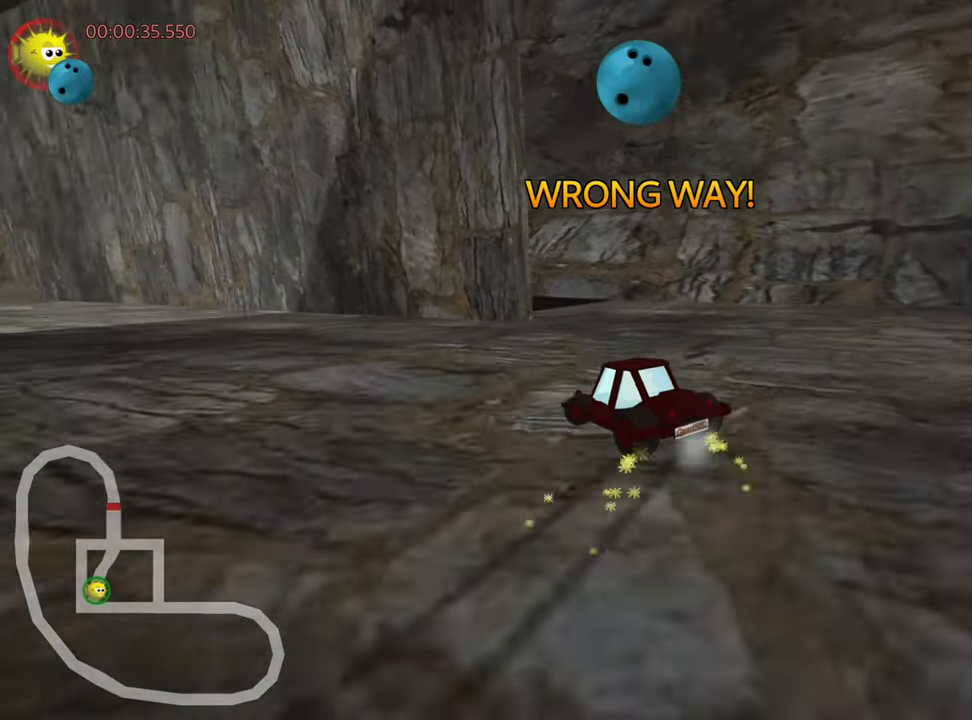
{"keys": ["up"], "events": [[133, "nitro", "down"], [183, "left", "up"], [233, "nitro", "up"]]}
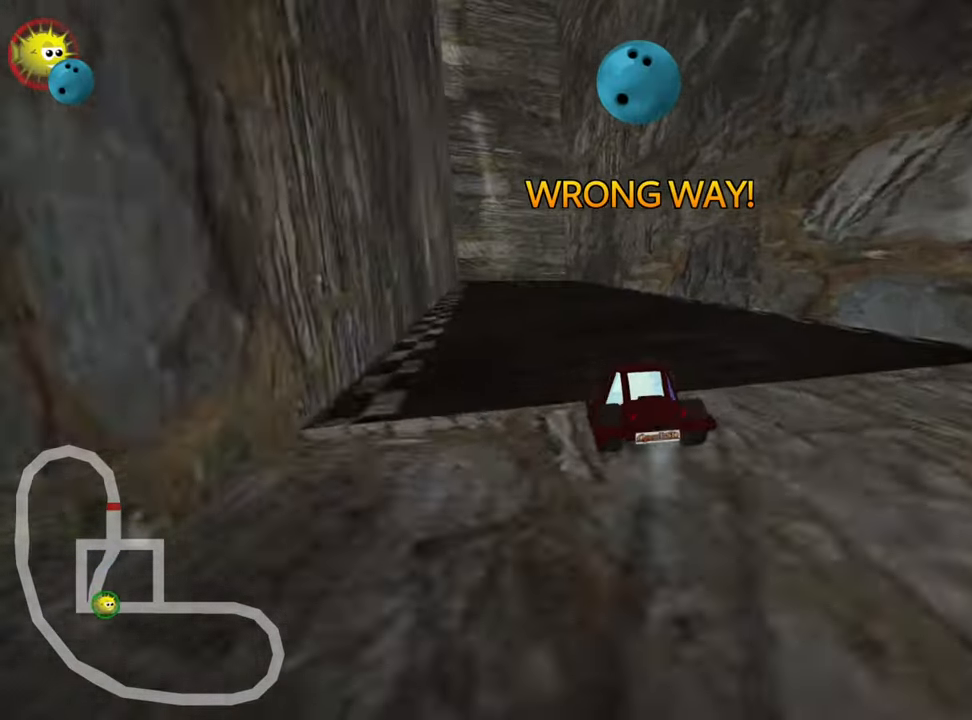
{"keys": ["right", "skid", "up"], "events": [[216, "left", "down"], [233, "skid", "down"], [350, "left", "up"], [383, "right", "down"]]}
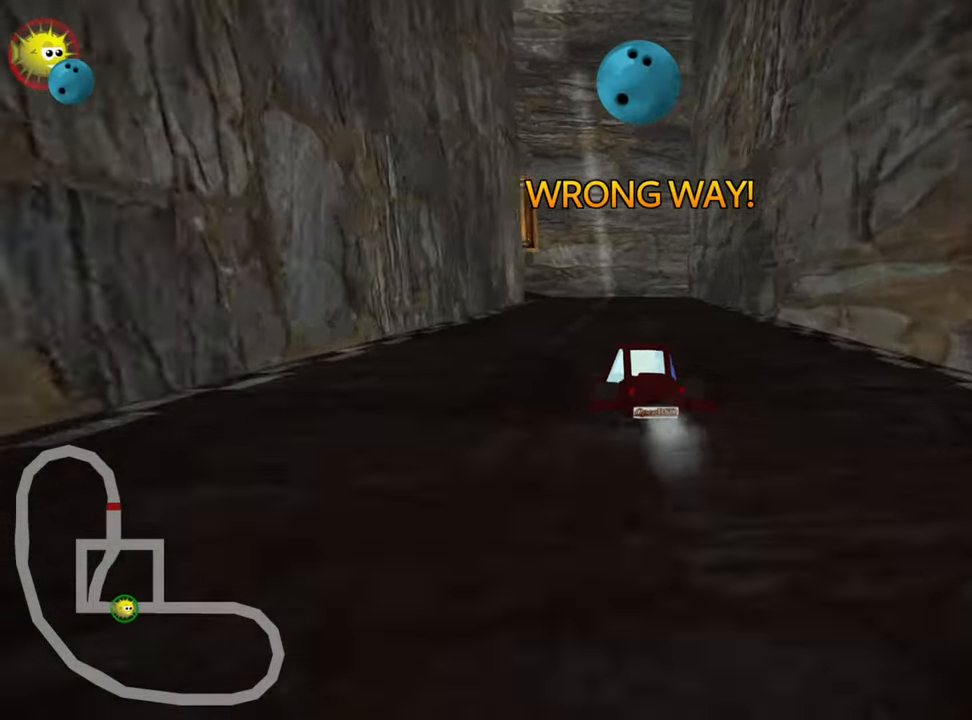
{"keys": ["left", "skid", "up"], "events": [[16, "left", "down"], [50, "right", "up"]]}
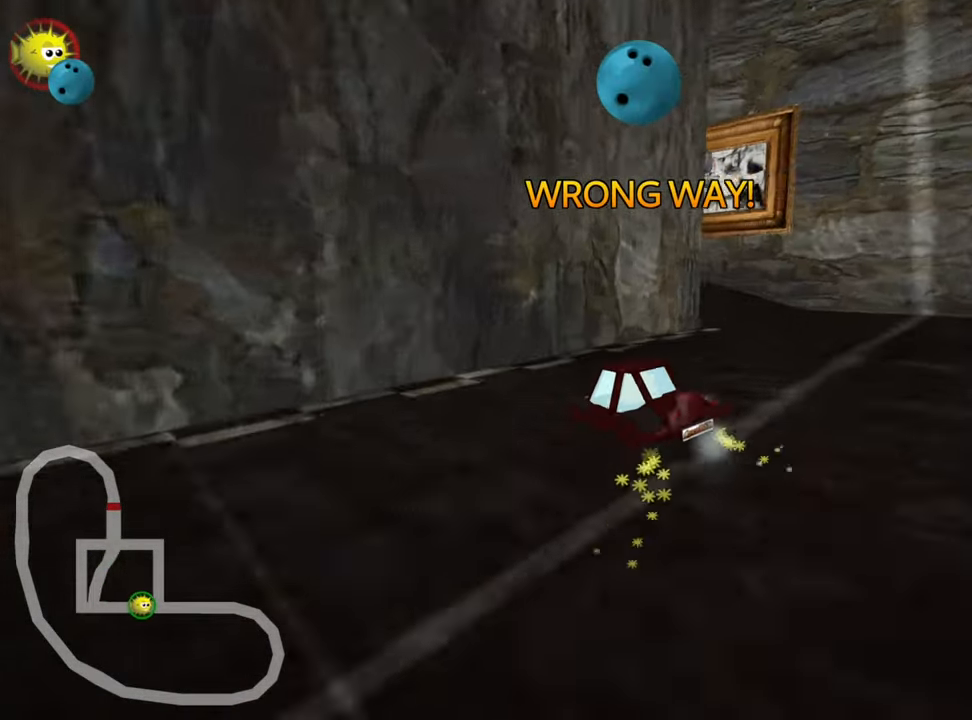
{"keys": ["left", "nitro", "up"], "events": [[183, "skid", "up"], [483, "nitro", "down"]]}
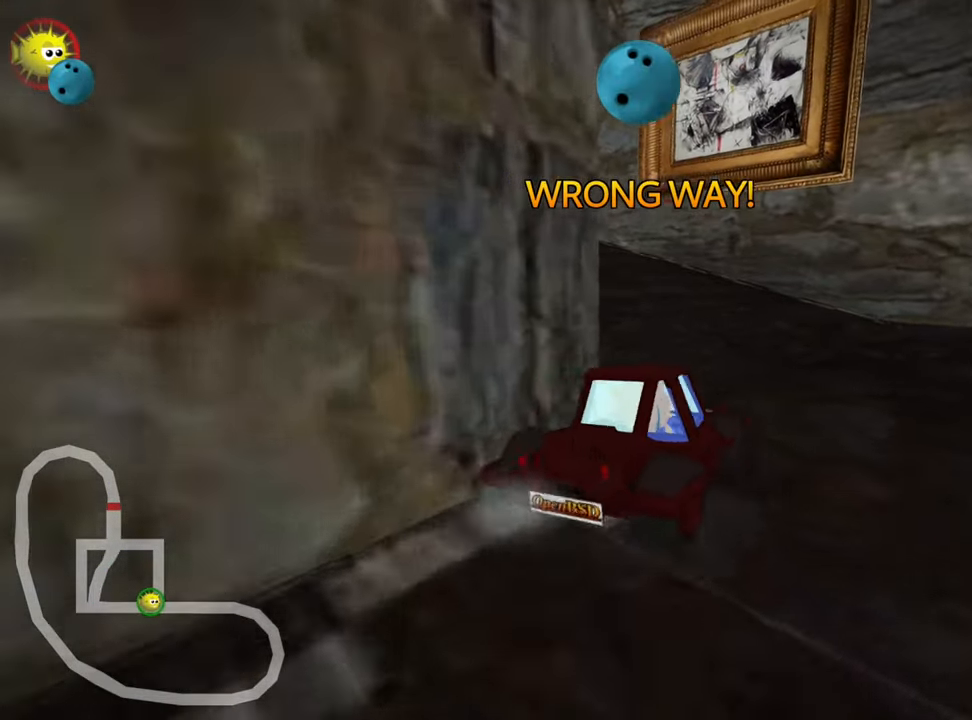
{"keys": ["left", "skid", "up"], "events": [[266, "skid", "down"], [383, "nitro", "up"]]}
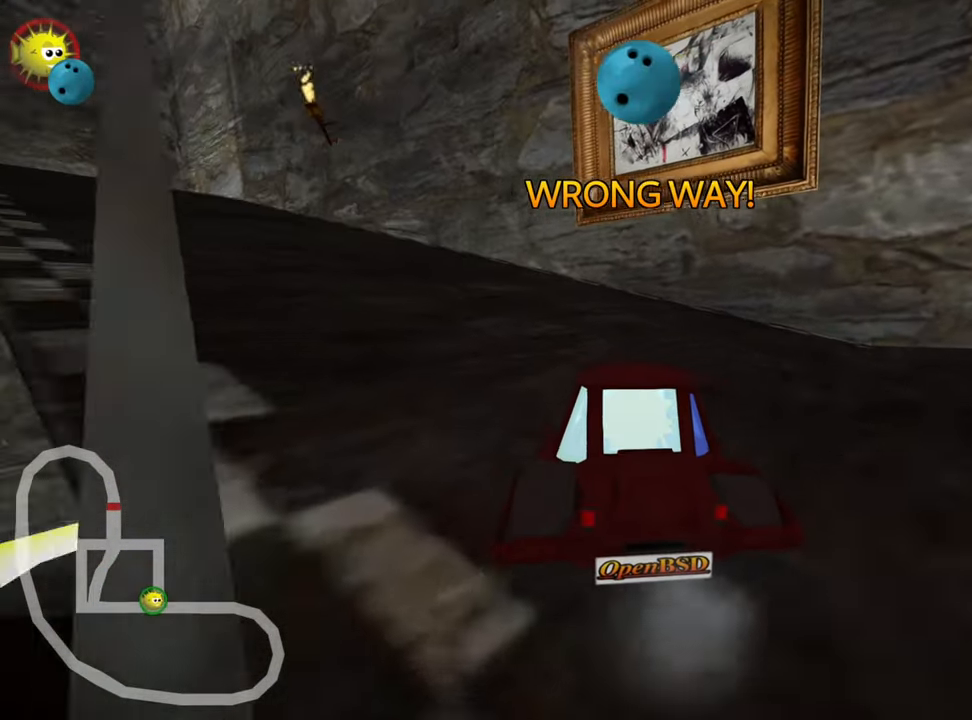
{"keys": ["left", "skid", "up"], "events": []}
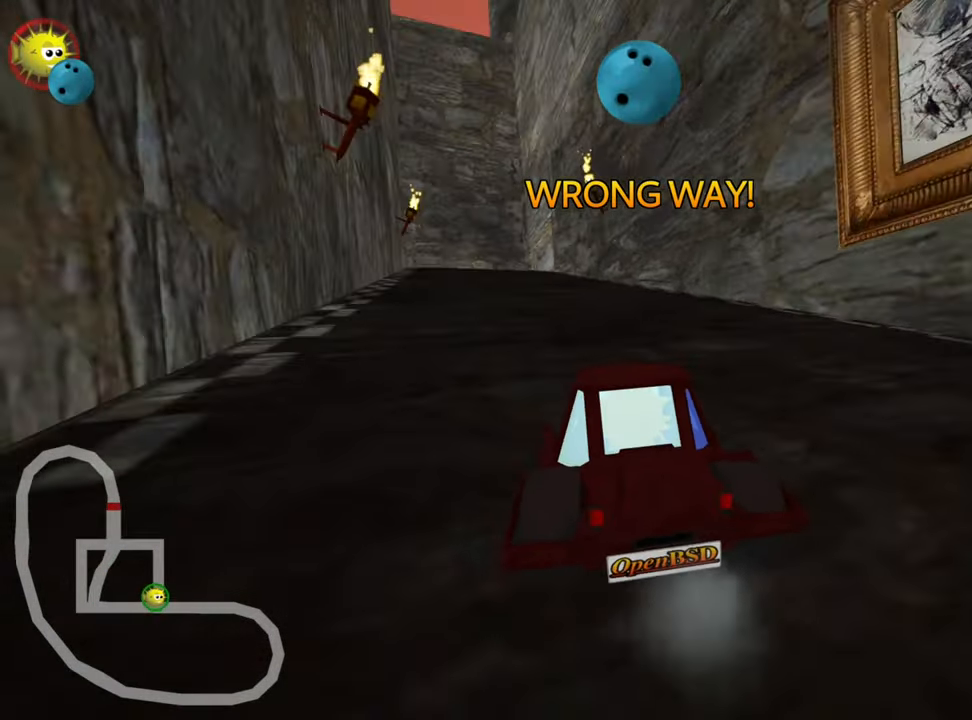
{"keys": ["right", "up"], "events": [[100, "left", "up"], [100, "right", "down"], [183, "skid", "up"]]}
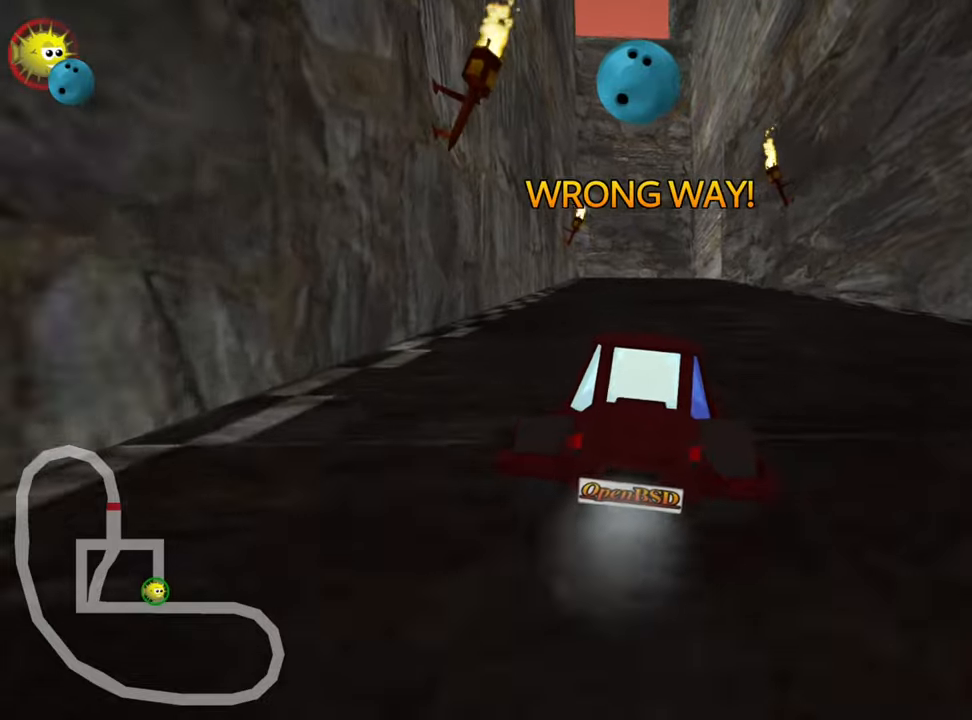
{"keys": ["right", "skid", "up"], "events": [[117, "right", "up"], [167, "left", "down"], [183, "skid", "down"], [217, "nitro", "down"], [400, "right", "down"], [417, "nitro", "up"], [433, "left", "up"]]}
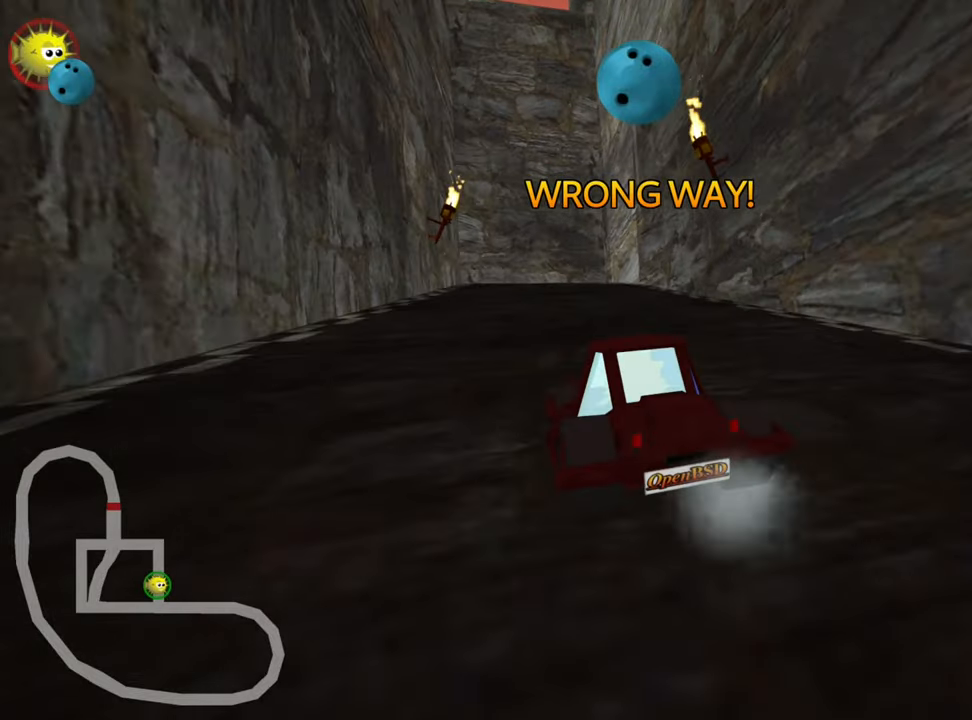
{"keys": ["right", "skid", "up"], "events": []}
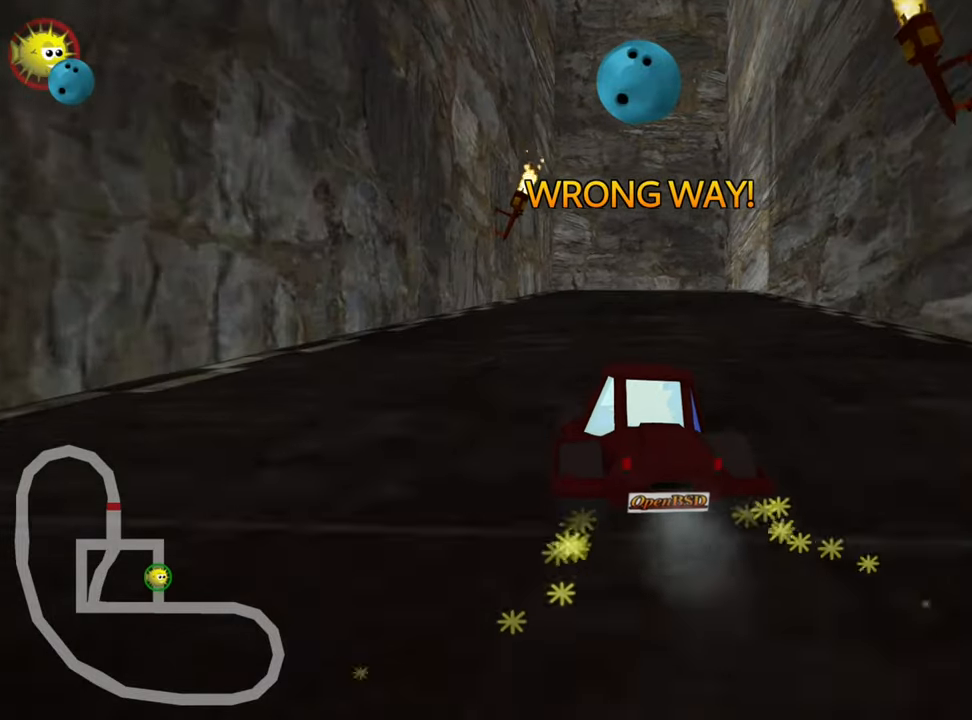
{"keys": ["right", "skid", "up"], "events": []}
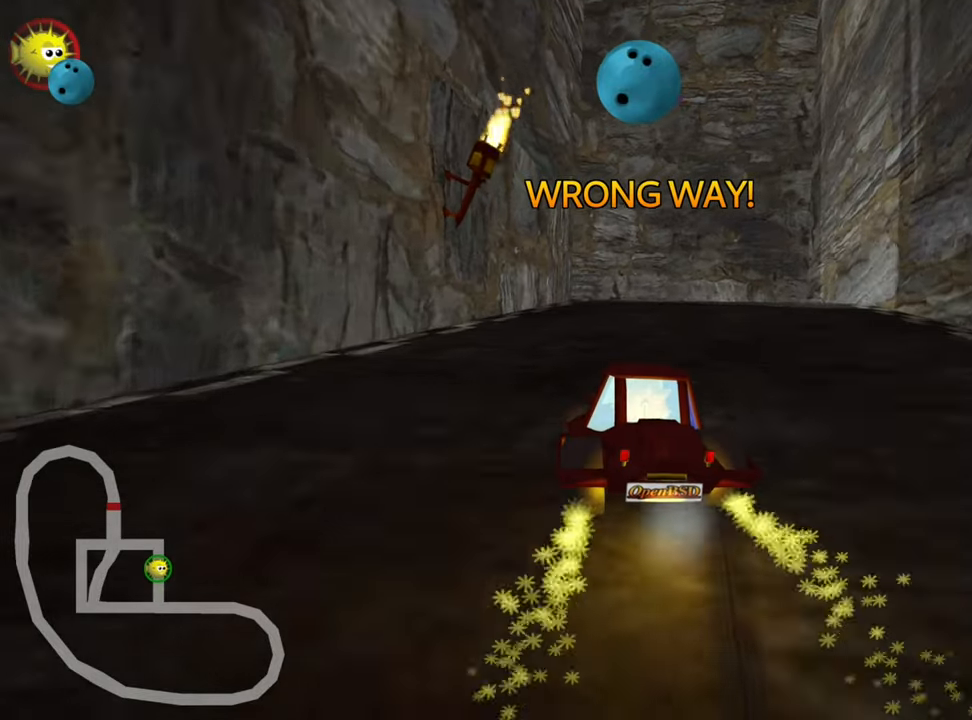
{"keys": ["left", "skid", "up"], "events": [[367, "left", "down"], [433, "right", "up"]]}
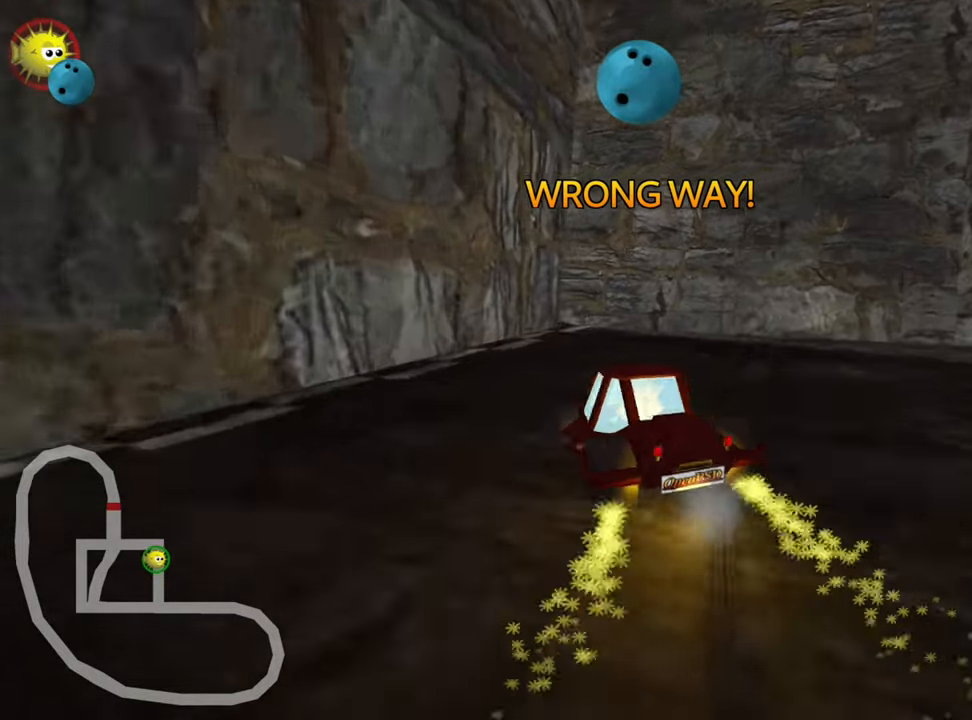
{"keys": ["left", "skid", "up"], "events": []}
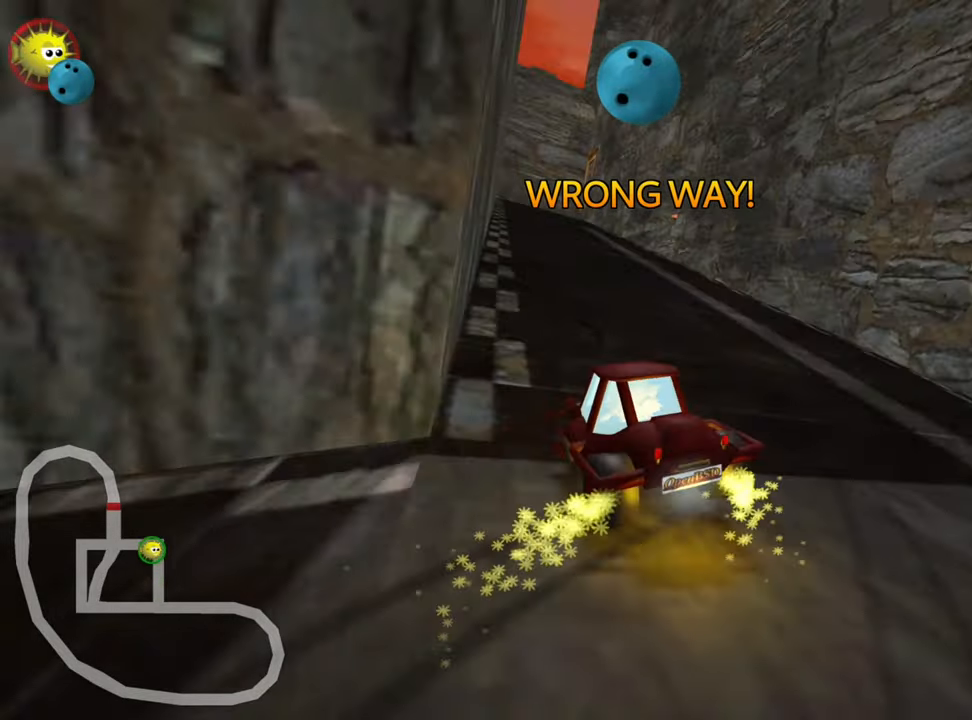
{"keys": ["right", "up"], "events": [[33, "skid", "up"], [83, "left", "up"], [183, "nitro", "down"], [233, "left", "down"], [333, "left", "up"], [350, "nitro", "up"], [400, "right", "down"]]}
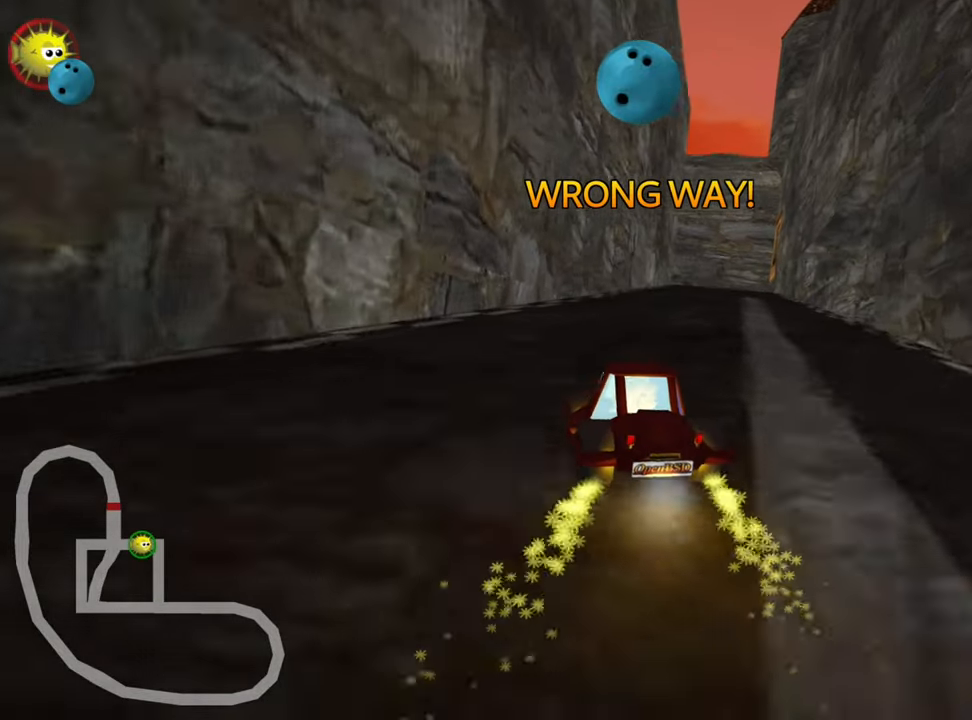
{"keys": ["right", "up"], "events": []}